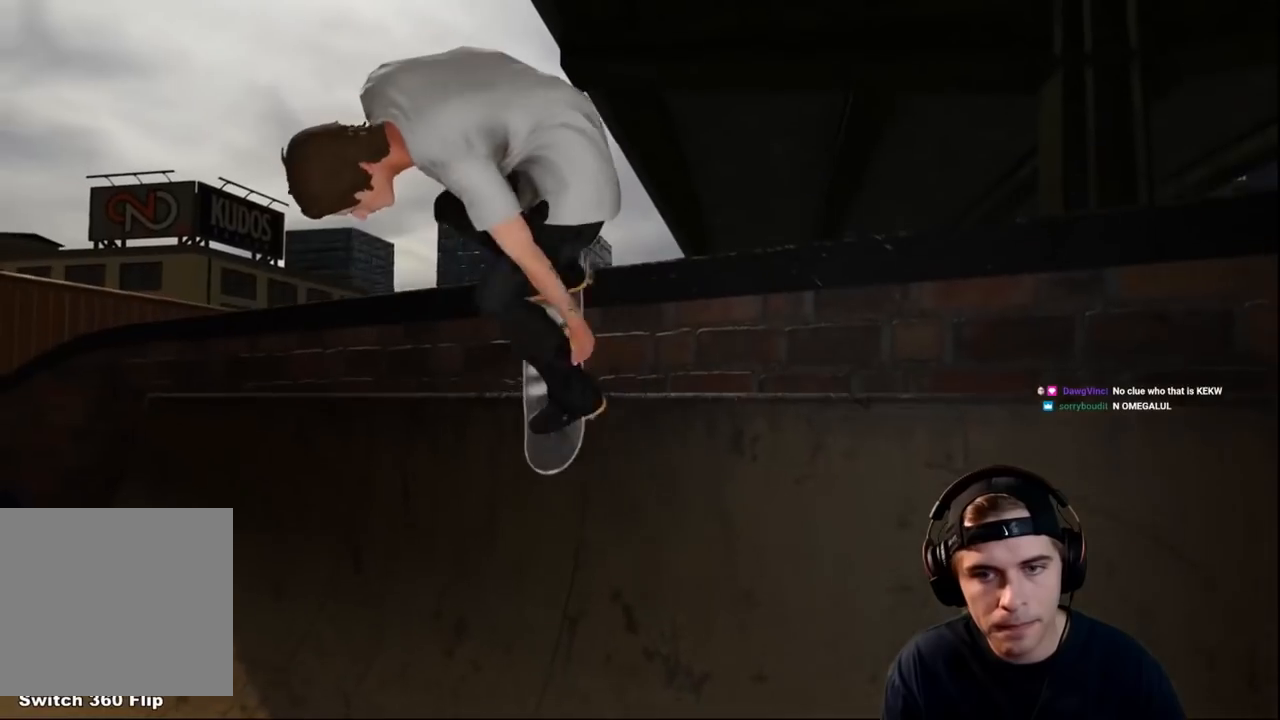
Gameplay with a controller (Xbox layout); each line is a JSON object with the inputs held at the frame after it. "events" lists button and stick changes between this image and that frame as [ms after this image, input, new state], when the widget could be followed in between. Not read: L3 R3.
{"buttons": [], "left_stick": "center", "right_stick": "center", "events": [[367, "L1", "up"]]}
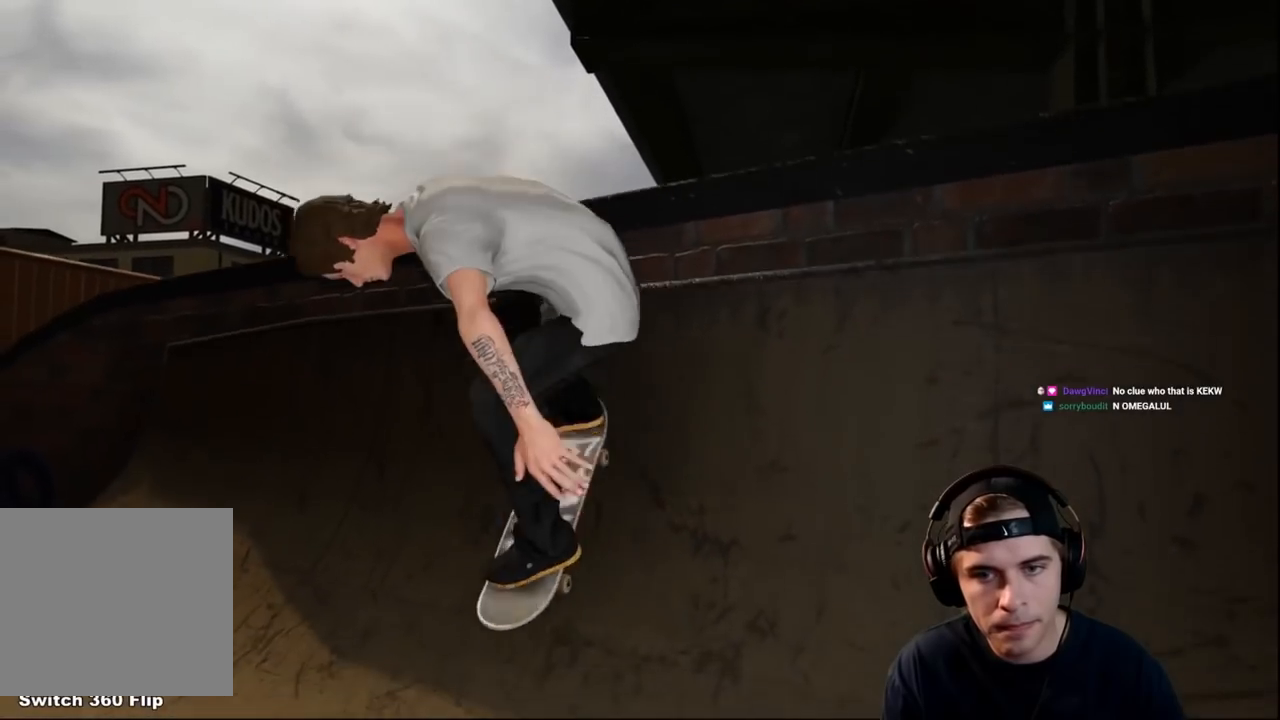
{"buttons": [], "left_stick": "center", "right_stick": "center", "events": []}
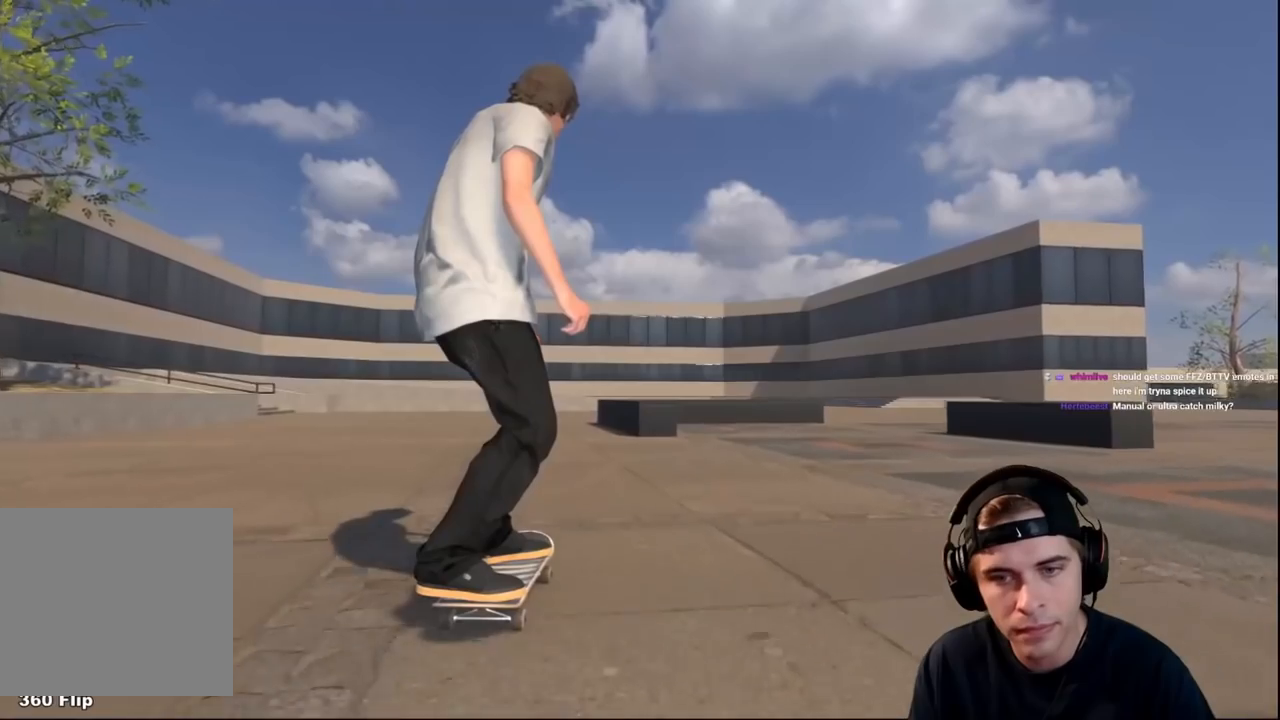
{"buttons": [], "left_stick": "center", "right_stick": "center", "events": []}
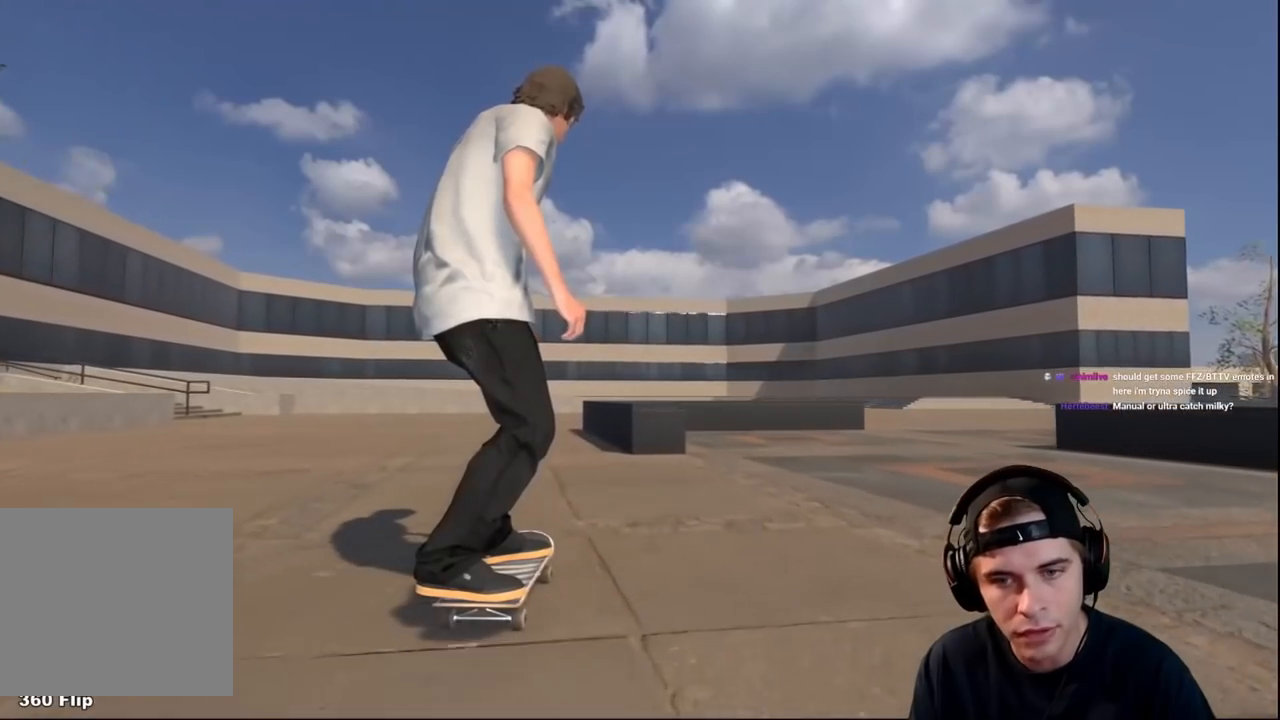
{"buttons": ["R1"], "left_stick": "down", "right_stick": "down", "events": [[133, "R1", "down"], [150, "right_stick", "down"], [166, "left_stick", "down"]]}
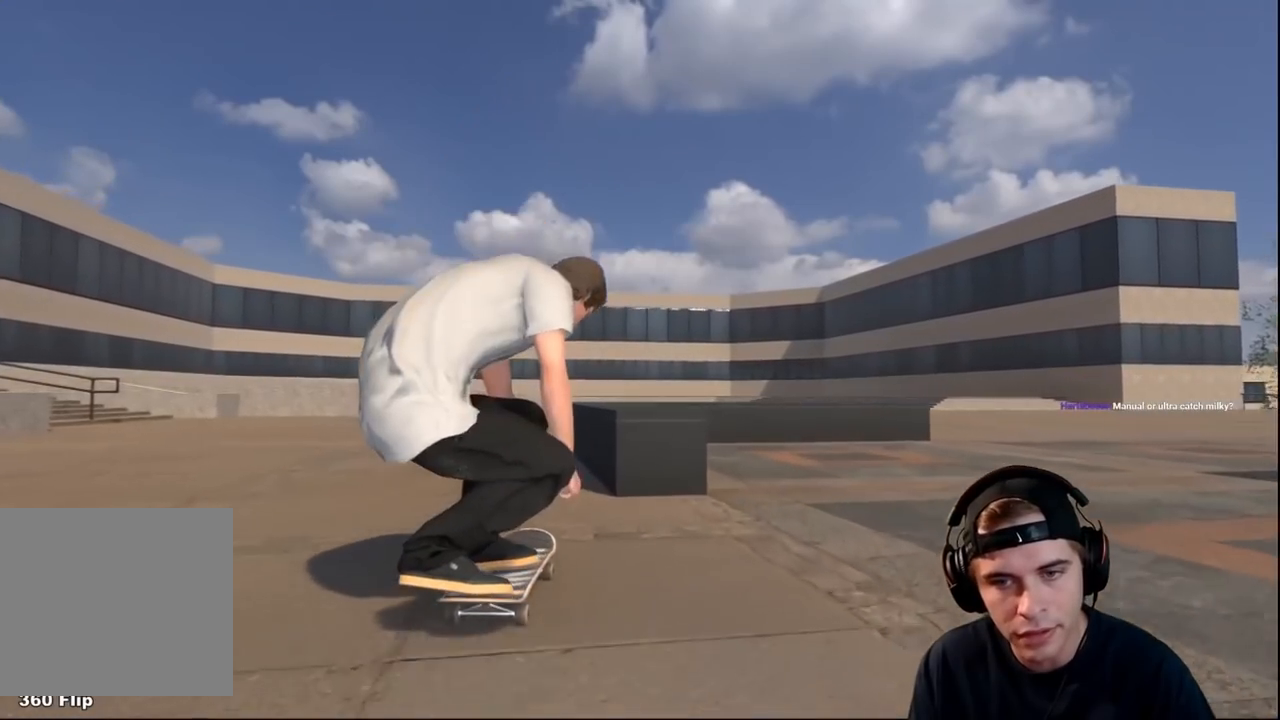
{"buttons": ["L2"], "left_stick": "up-left", "right_stick": "up", "events": [[33, "left_stick", "left"], [33, "right_stick", "left"], [100, "right_stick", "up-left"], [117, "R1", "up"], [167, "left_stick", "center"], [300, "right_stick", "center"], [384, "L2", "down"], [484, "left_stick", "up-left"], [484, "right_stick", "up"]]}
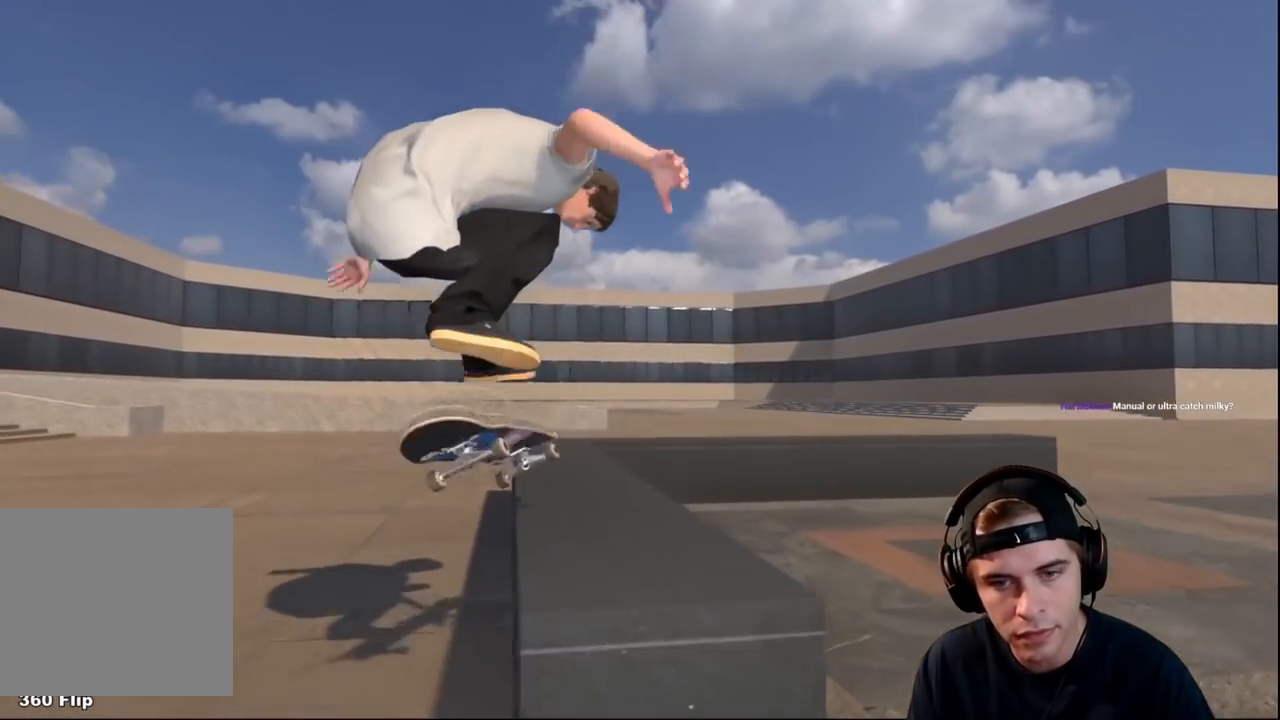
{"buttons": ["L2"], "left_stick": "up", "right_stick": "up", "events": [[83, "left_stick", "up"]]}
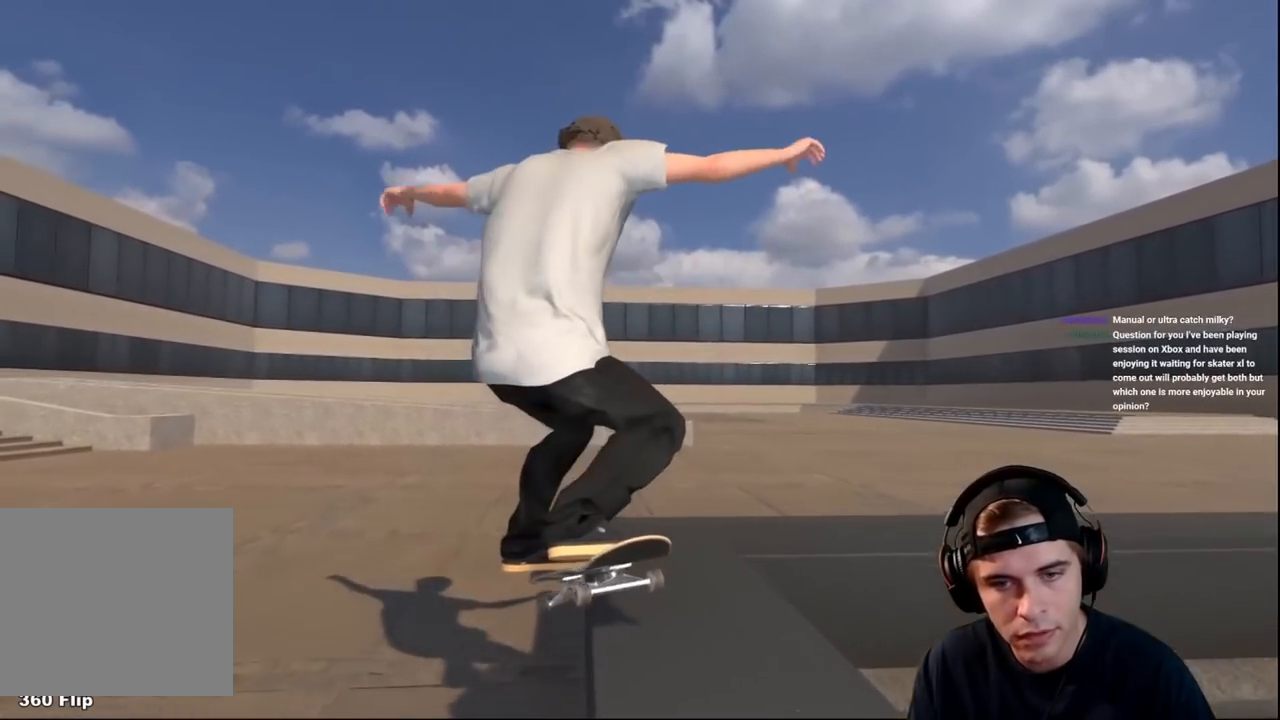
{"buttons": ["L2"], "left_stick": "left", "right_stick": "right", "events": [[217, "left_stick", "up-left"], [284, "right_stick", "right"], [384, "left_stick", "left"]]}
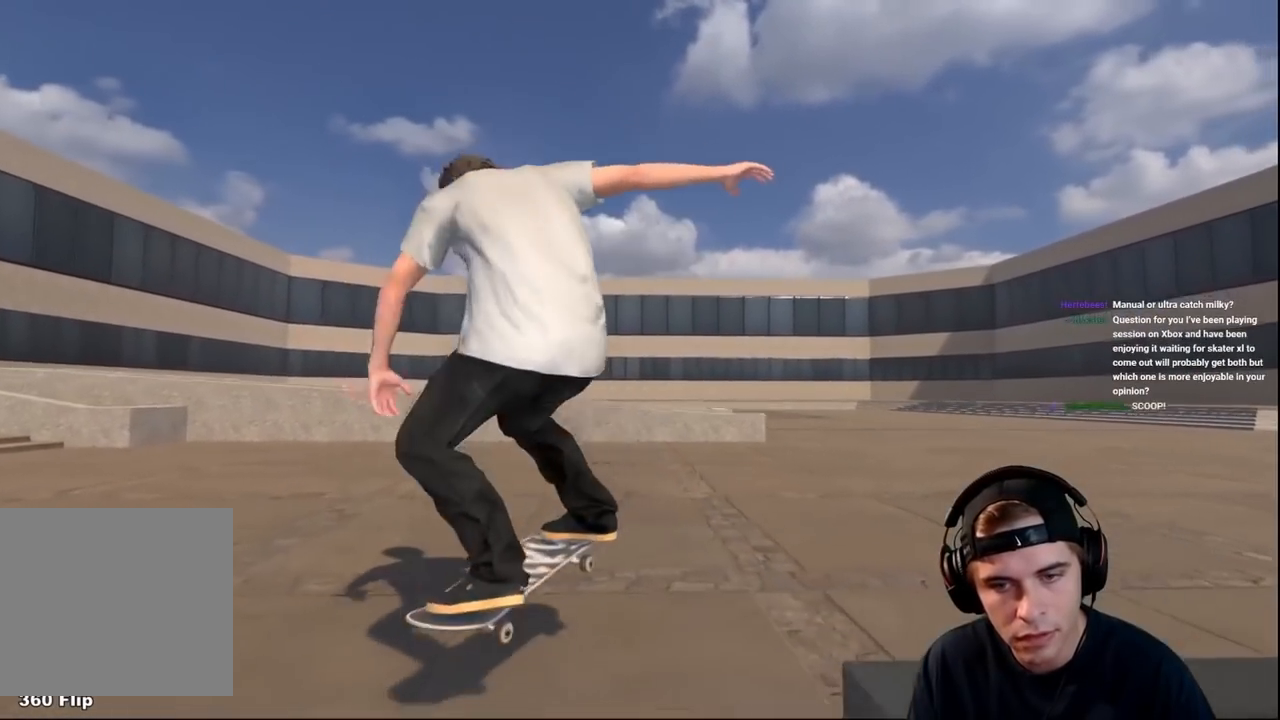
{"buttons": [], "left_stick": "center", "right_stick": "center", "events": [[150, "left_stick", "center"], [166, "L2", "up"], [200, "right_stick", "center"]]}
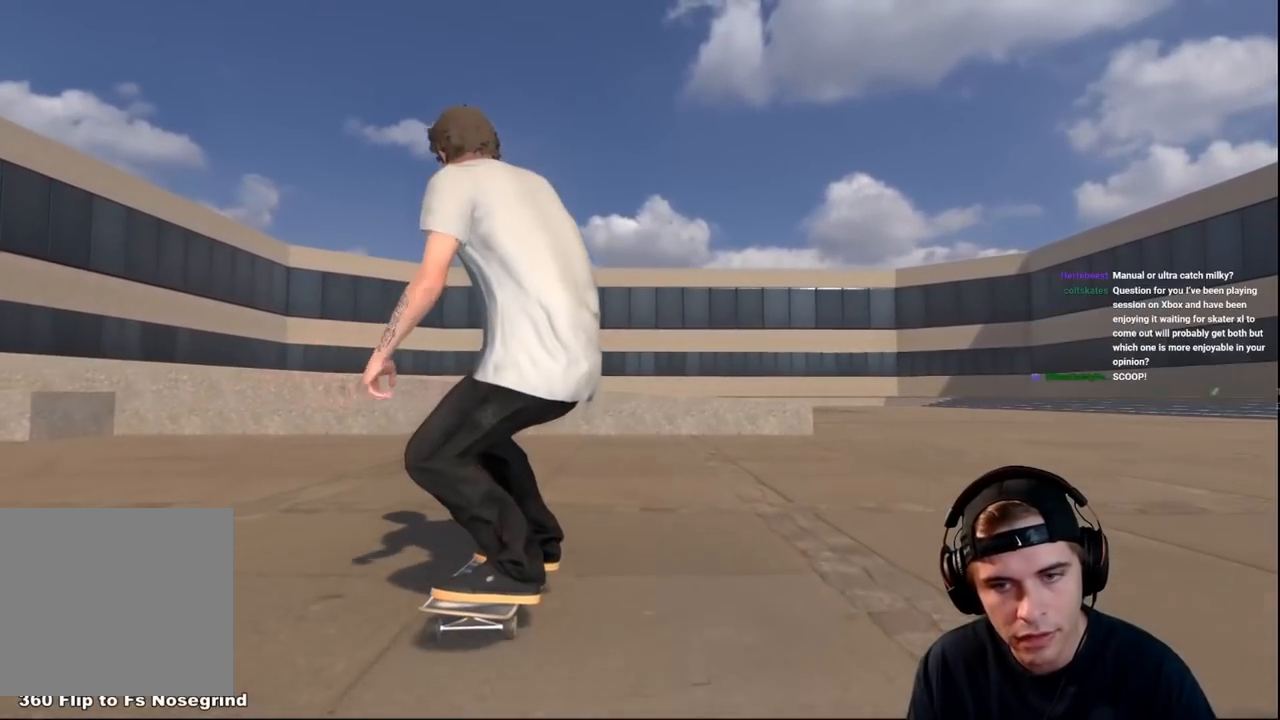
{"buttons": ["R2"], "left_stick": "center", "right_stick": "center", "events": [[300, "R2", "down"]]}
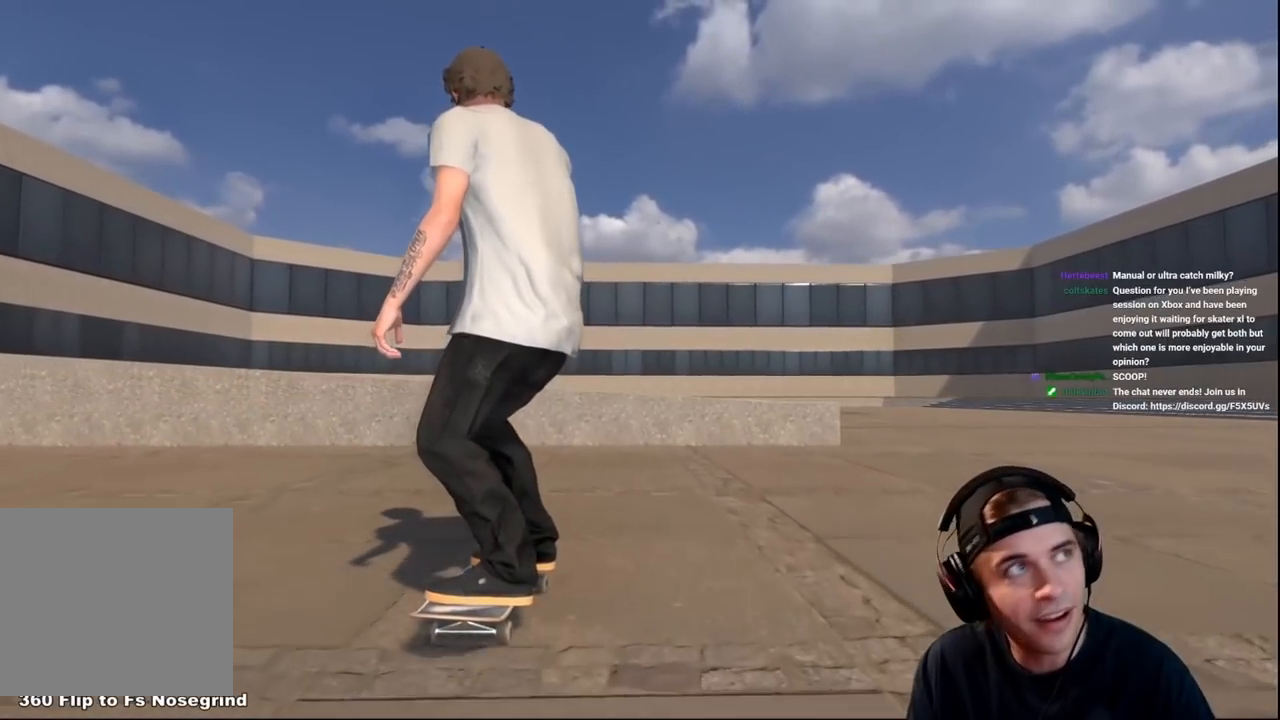
{"buttons": ["R2"], "left_stick": "center", "right_stick": "center", "events": []}
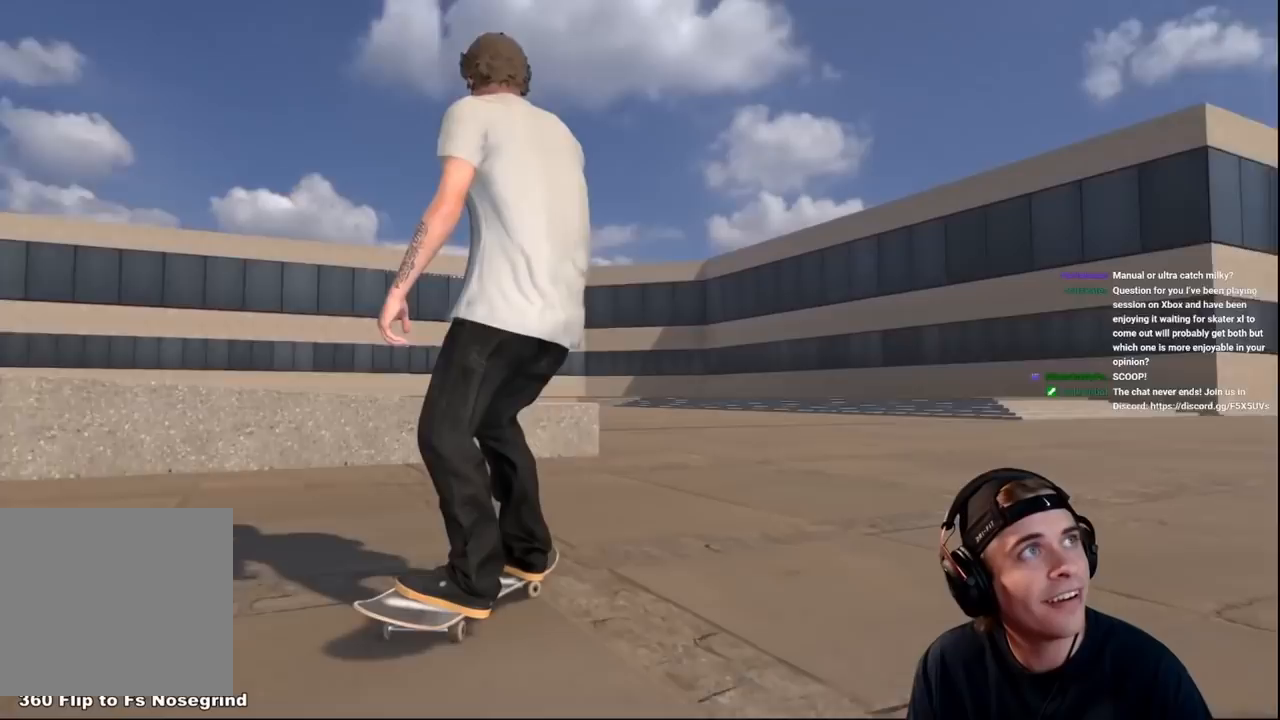
{"buttons": ["L2", "SELECT"], "left_stick": "center", "right_stick": "center", "events": [[200, "R2", "up"], [401, "L2", "down"], [401, "SELECT", "down"]]}
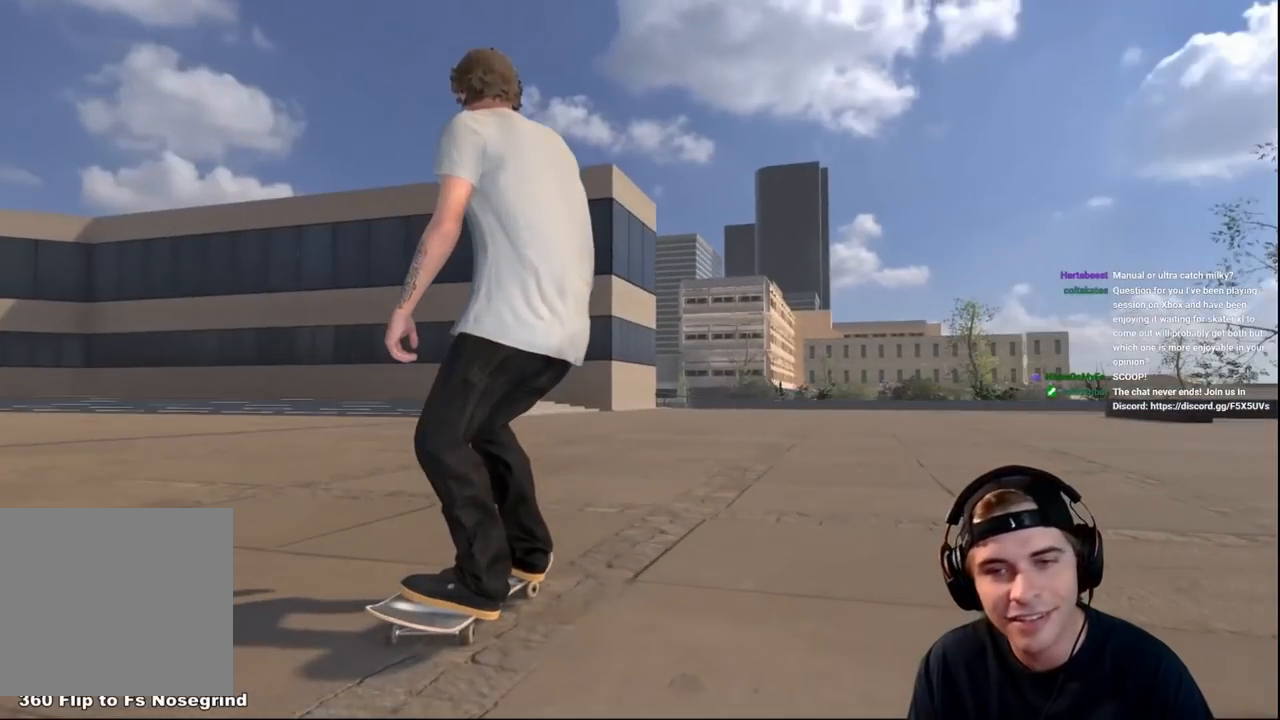
{"buttons": [], "left_stick": "center", "right_stick": "center", "events": [[33, "SELECT", "up"], [283, "left_stick", "right"], [333, "right_stick", "left"], [483, "L2", "up"], [483, "left_stick", "center"], [483, "right_stick", "center"]]}
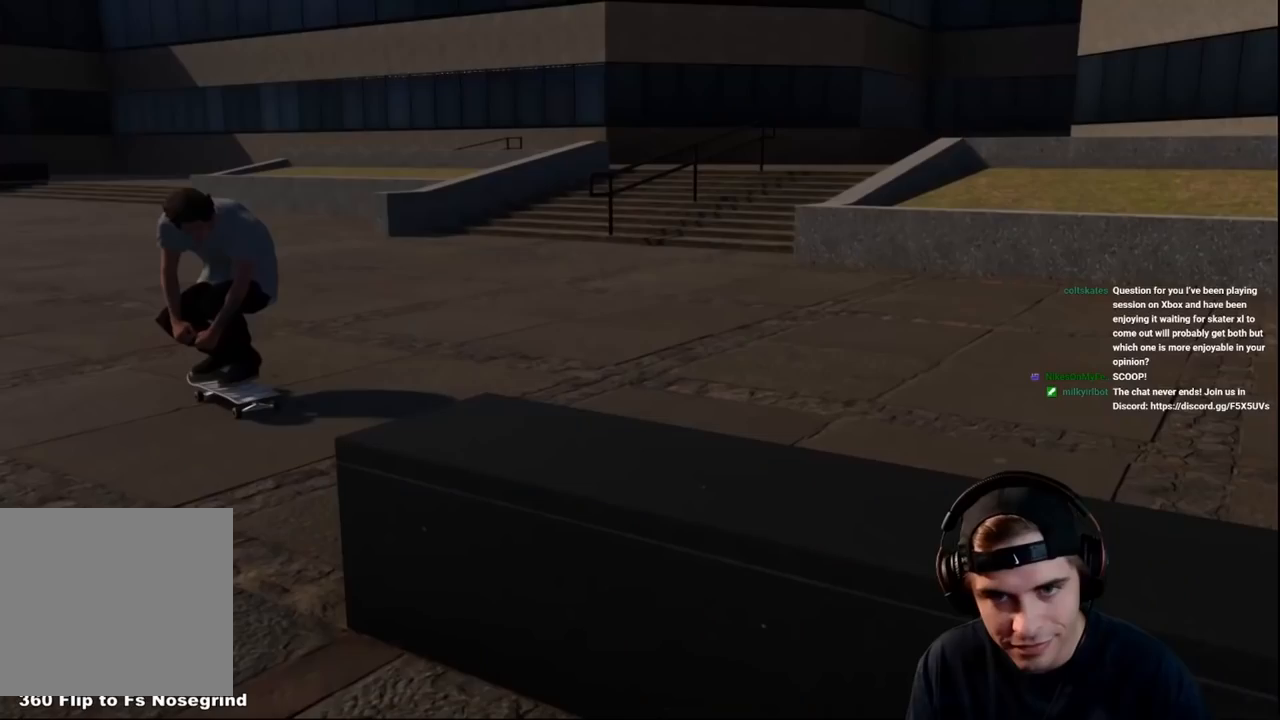
{"buttons": ["R2"], "left_stick": "center", "right_stick": "center", "events": [[84, "R2", "down"]]}
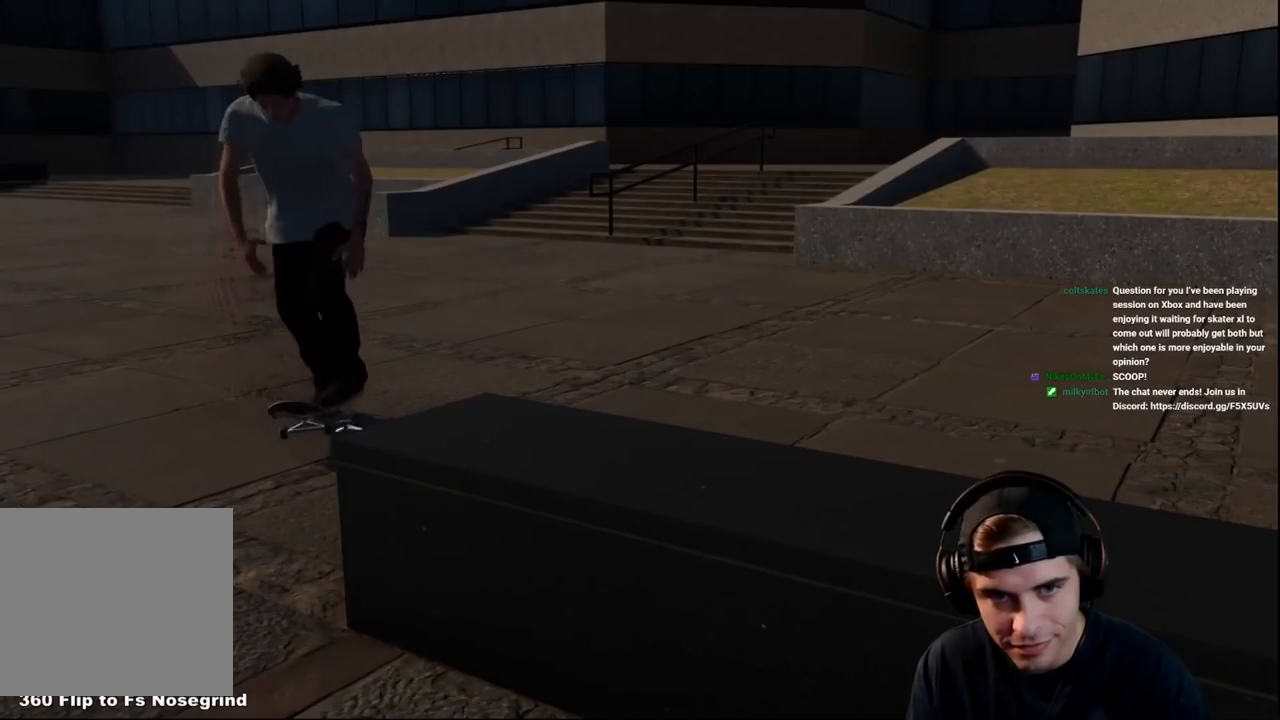
{"buttons": ["R2"], "left_stick": "center", "right_stick": "right", "events": [[16, "right_stick", "right"]]}
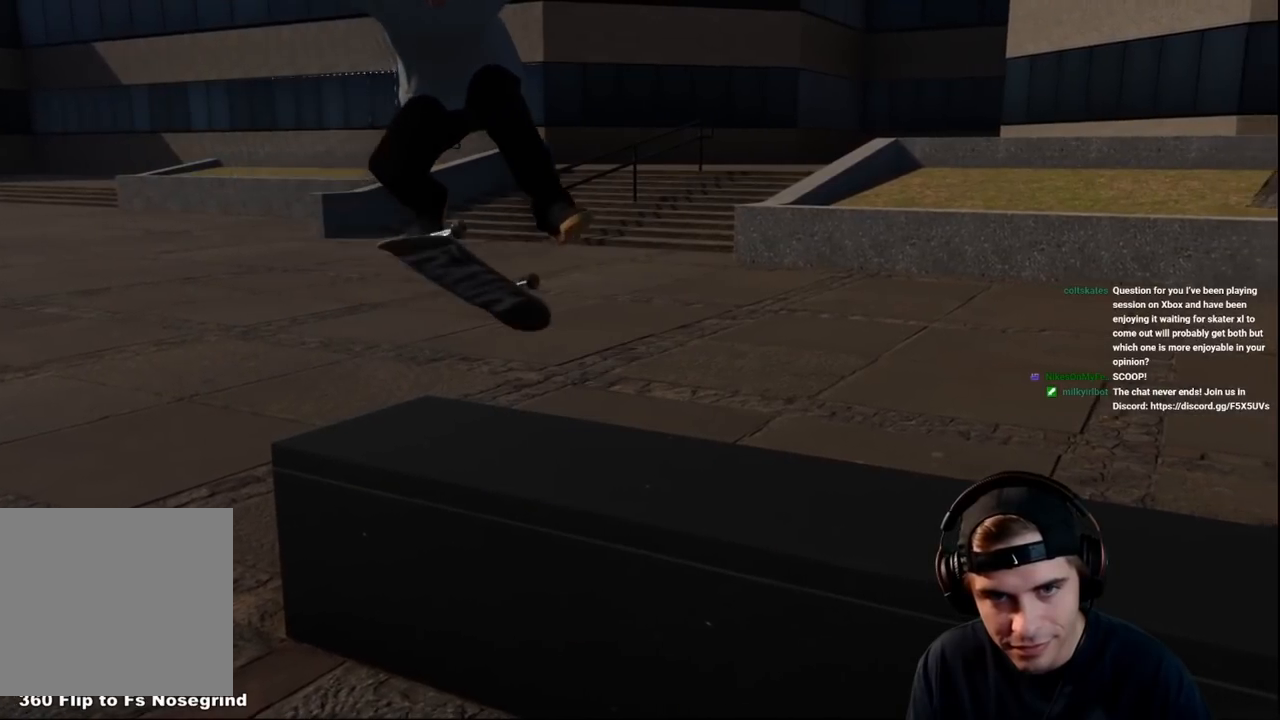
{"buttons": ["R2"], "left_stick": "center", "right_stick": "right", "events": [[84, "left_stick", "right"], [167, "left_stick", "center"]]}
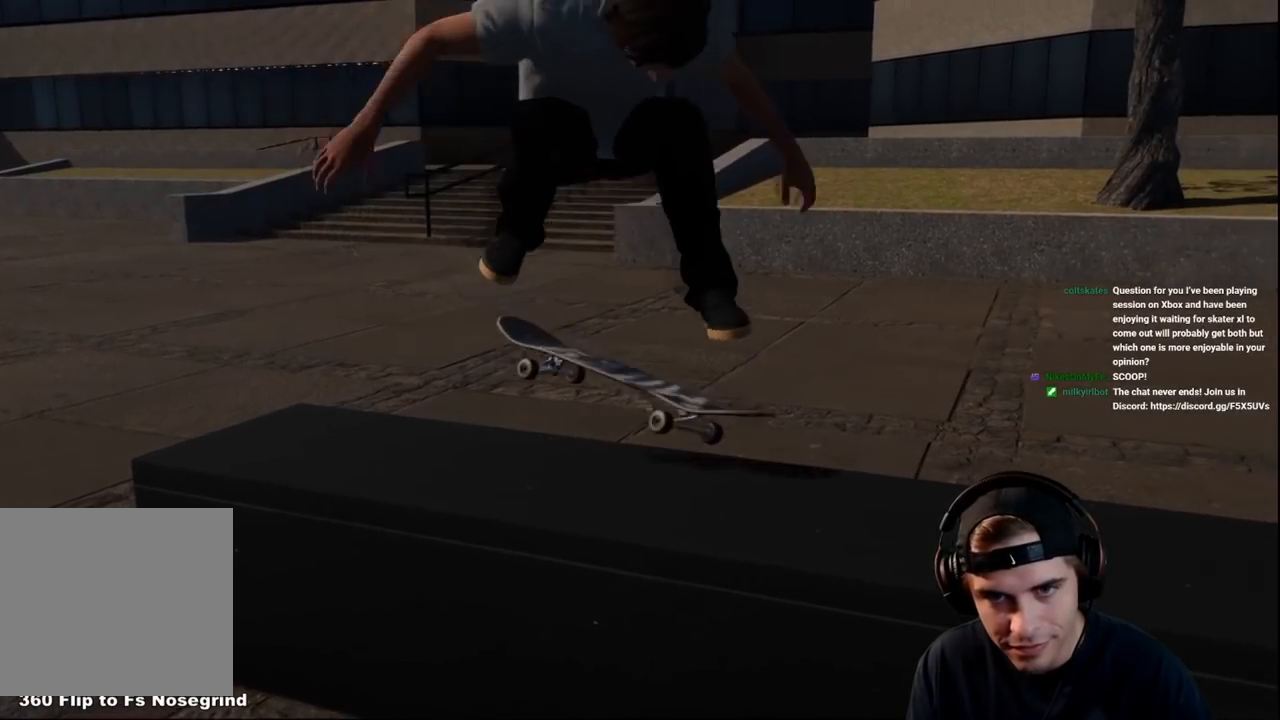
{"buttons": ["R2"], "left_stick": "right", "right_stick": "right", "events": [[450, "left_stick", "right"]]}
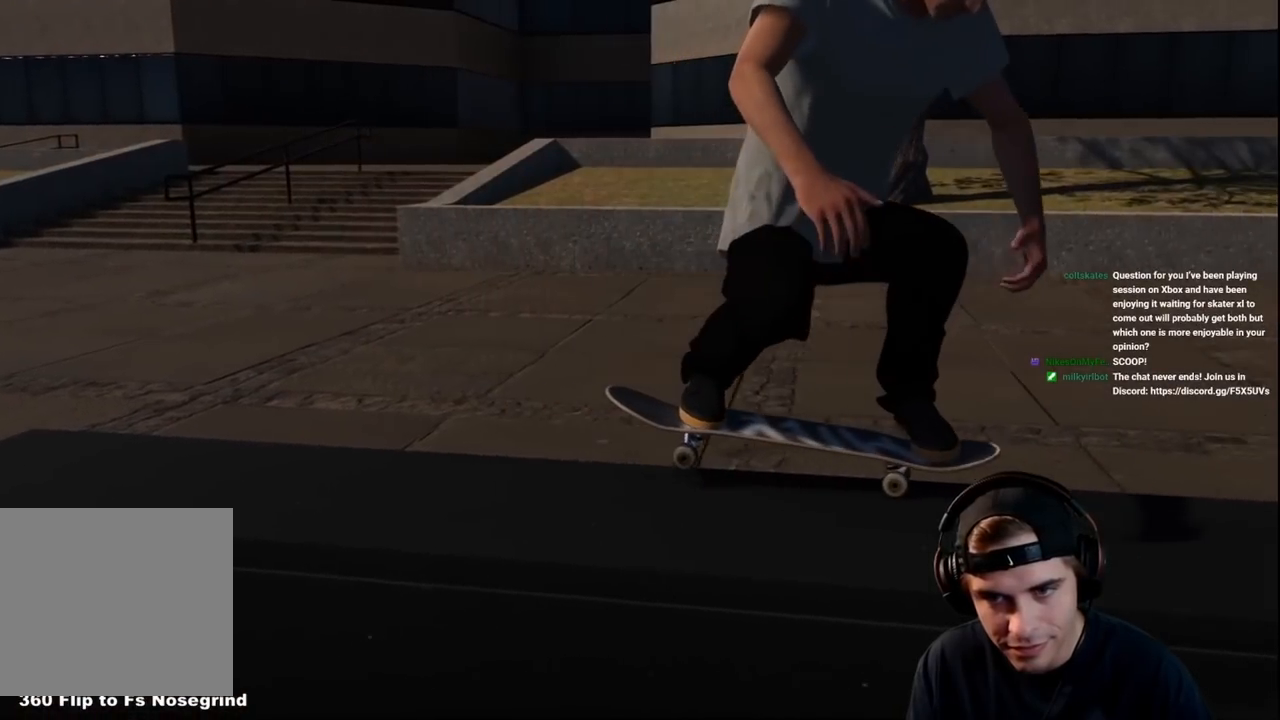
{"buttons": ["R2"], "left_stick": "right", "right_stick": "right", "events": []}
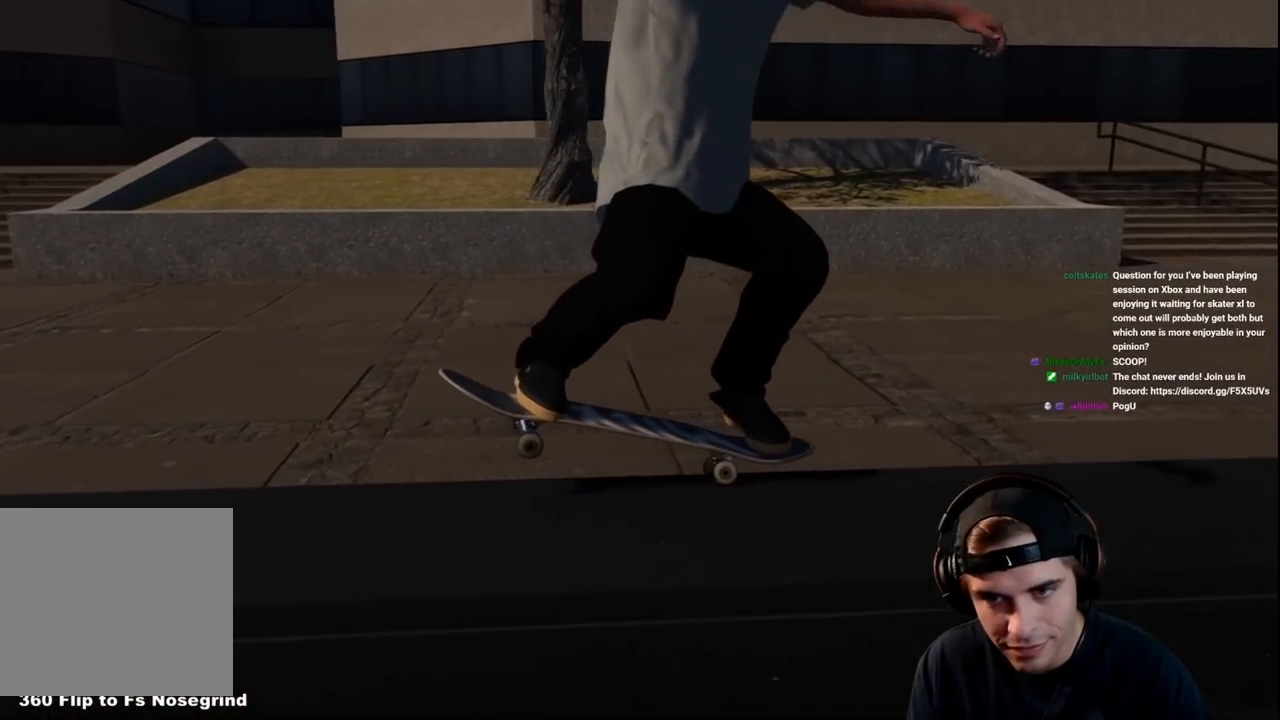
{"buttons": ["R2"], "left_stick": "up-right", "right_stick": "right", "events": [[383, "left_stick", "up-right"]]}
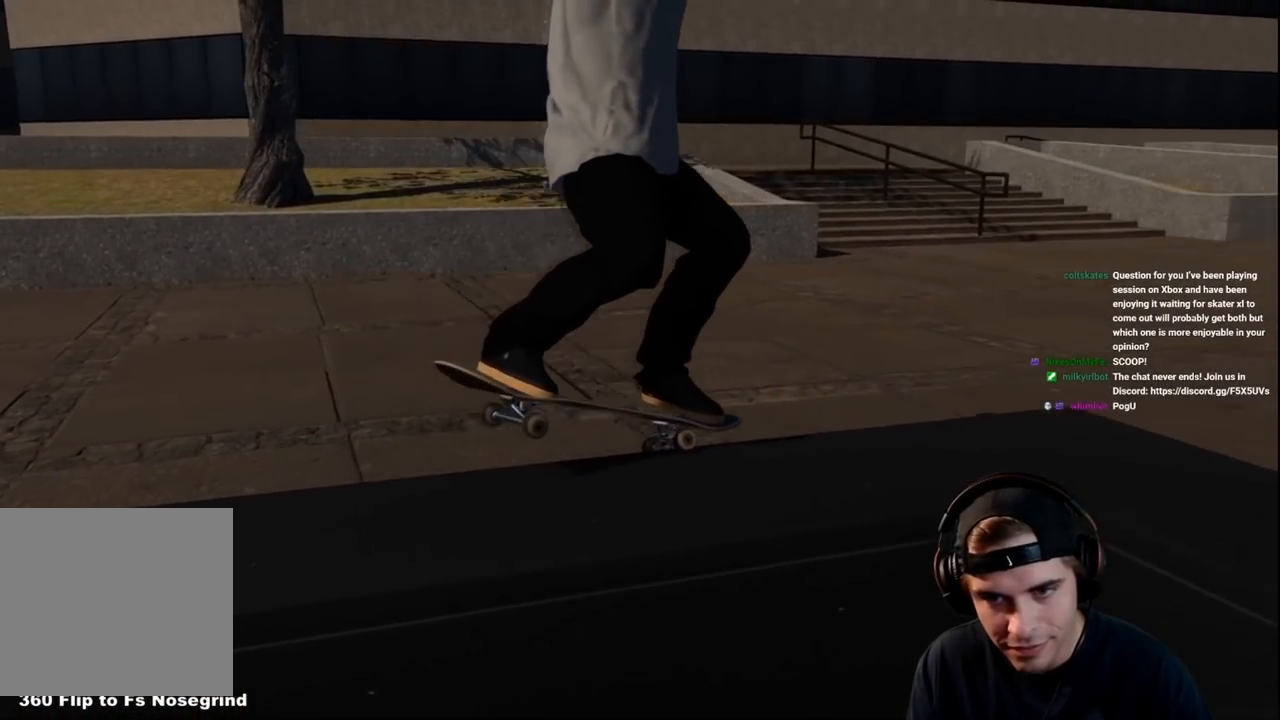
{"buttons": ["R2"], "left_stick": "up", "right_stick": "right", "events": [[501, "left_stick", "up"]]}
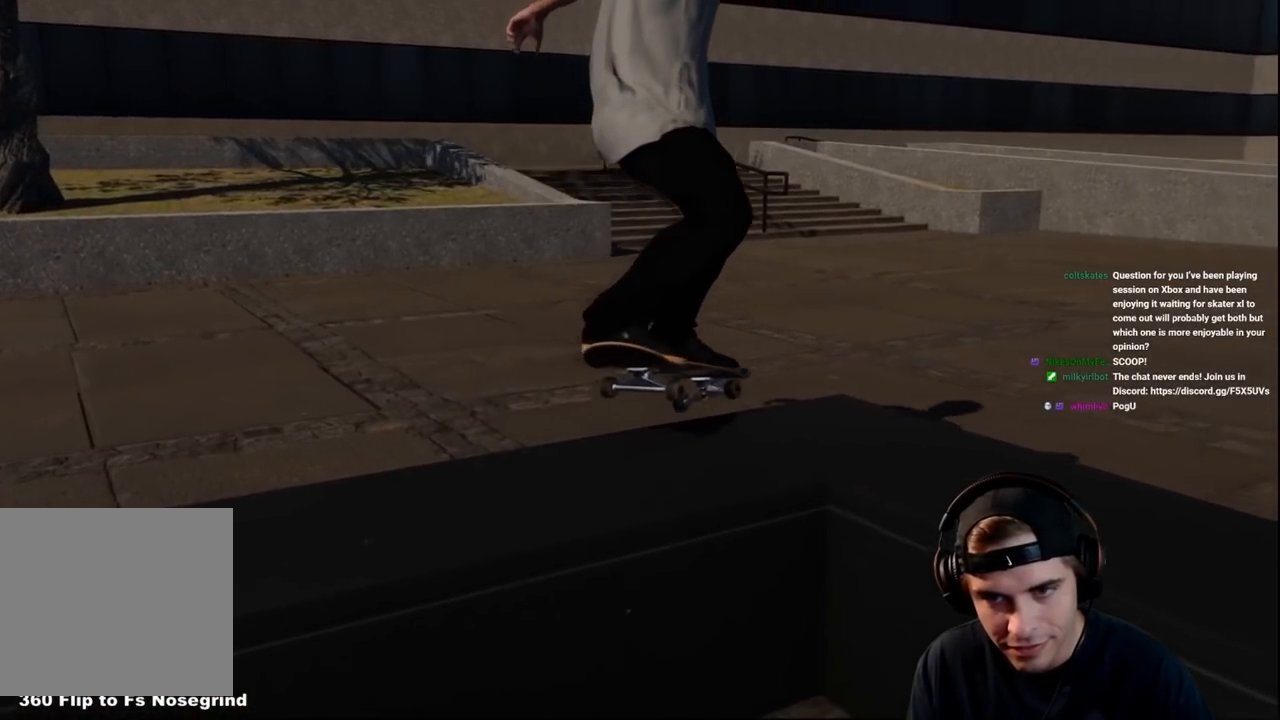
{"buttons": ["R2"], "left_stick": "up", "right_stick": "right", "events": []}
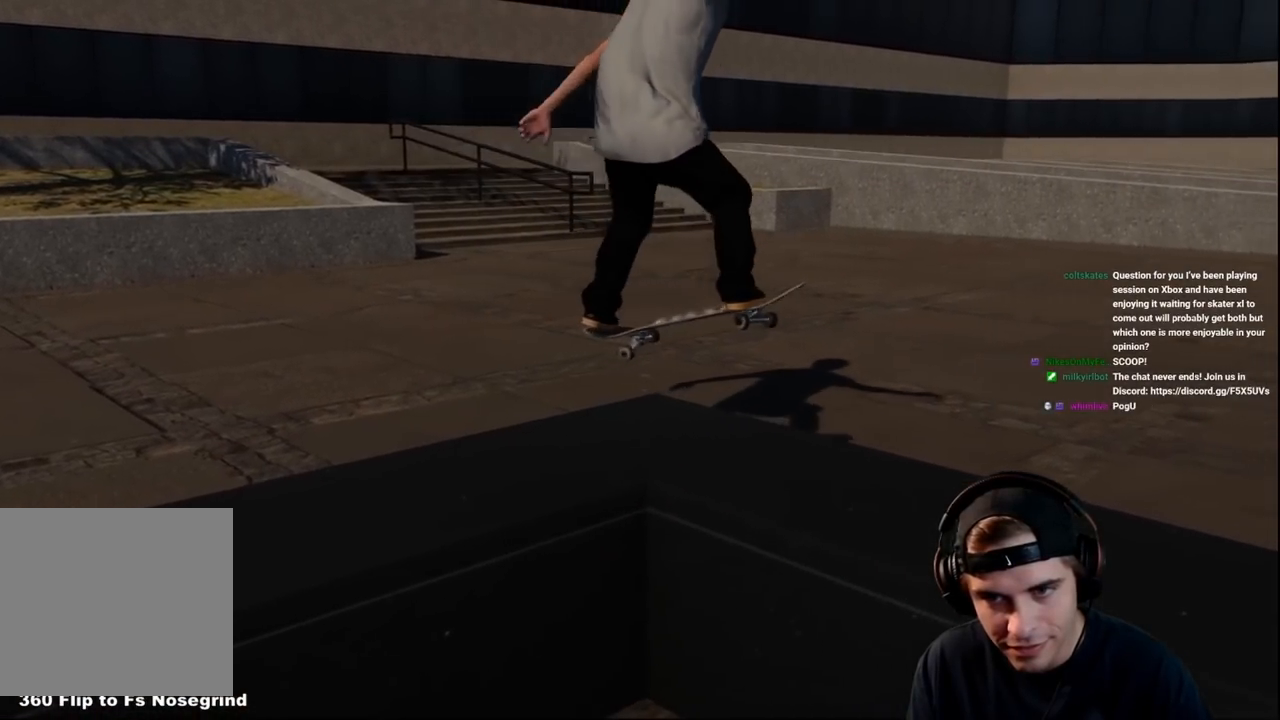
{"buttons": ["R2"], "left_stick": "up", "right_stick": "right", "events": []}
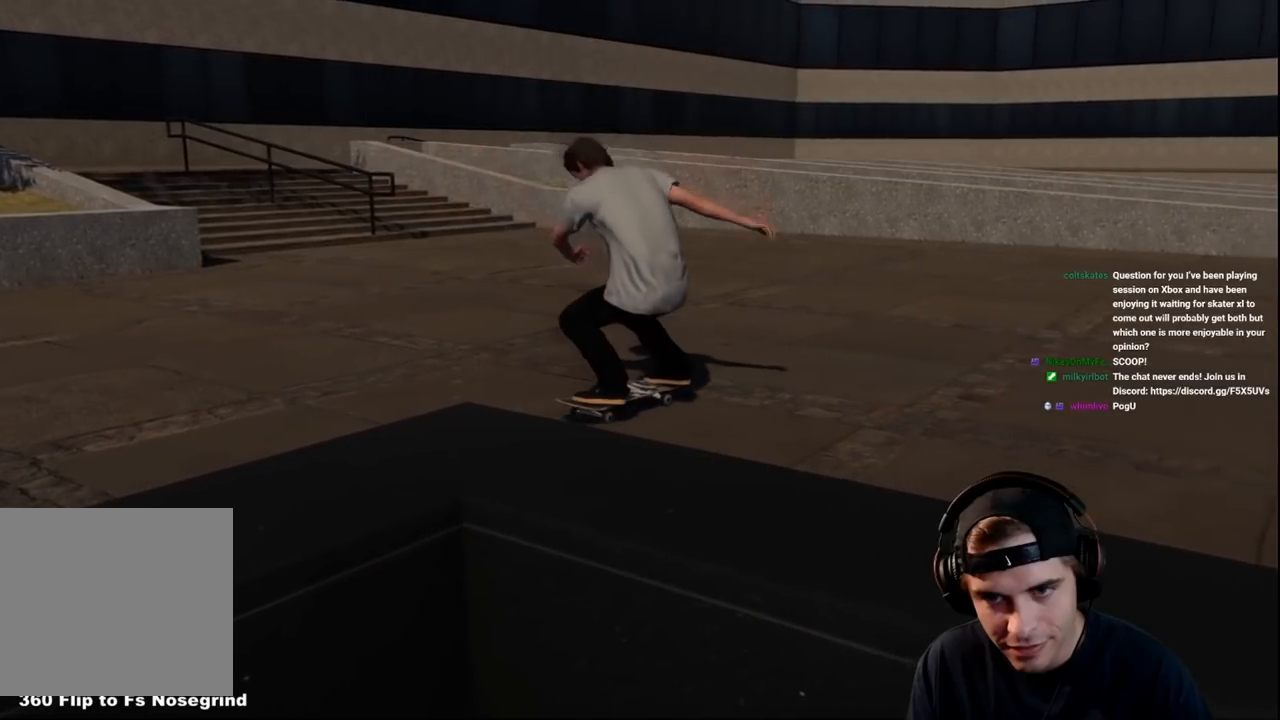
{"buttons": ["R2"], "left_stick": "up", "right_stick": "right", "events": []}
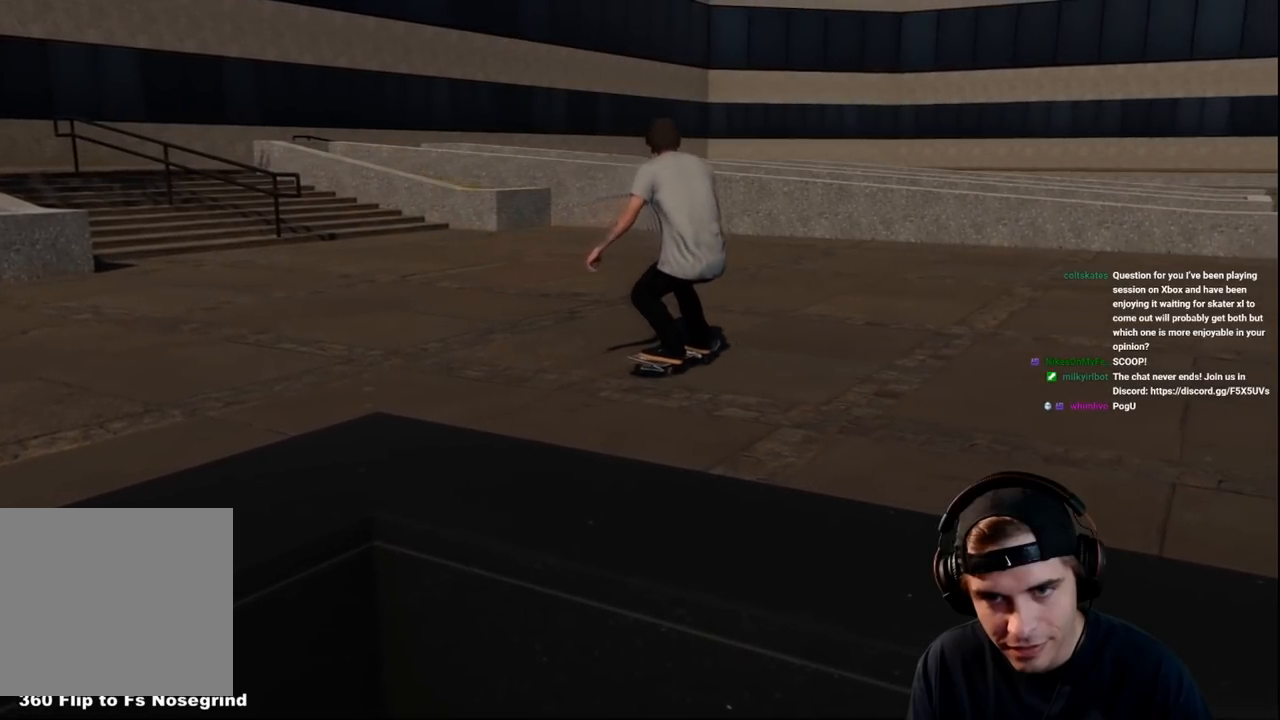
{"buttons": ["R2"], "left_stick": "up", "right_stick": "right", "events": []}
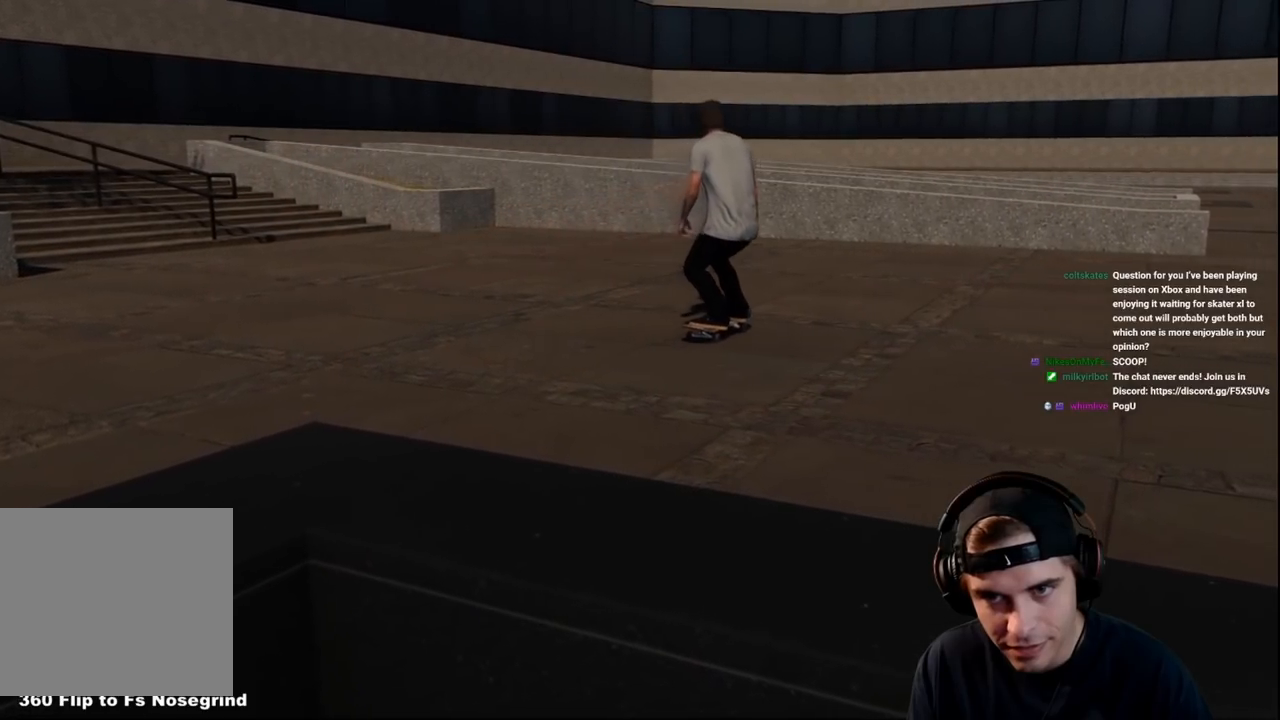
{"buttons": ["R2"], "left_stick": "center", "right_stick": "center", "events": [[200, "left_stick", "center"], [334, "right_stick", "center"]]}
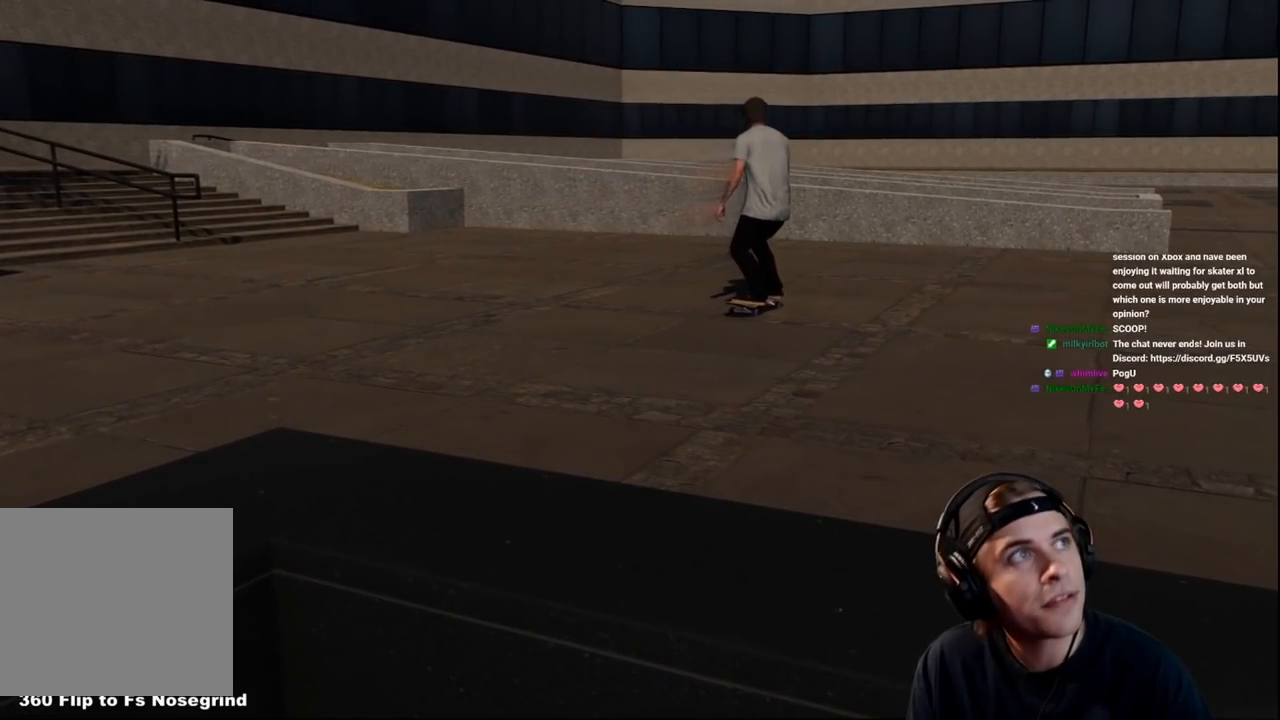
{"buttons": [], "left_stick": "center", "right_stick": "up-right", "events": [[67, "R2", "up"], [117, "left_stick", "down-left"], [117, "right_stick", "up-right"], [301, "left_stick", "center"]]}
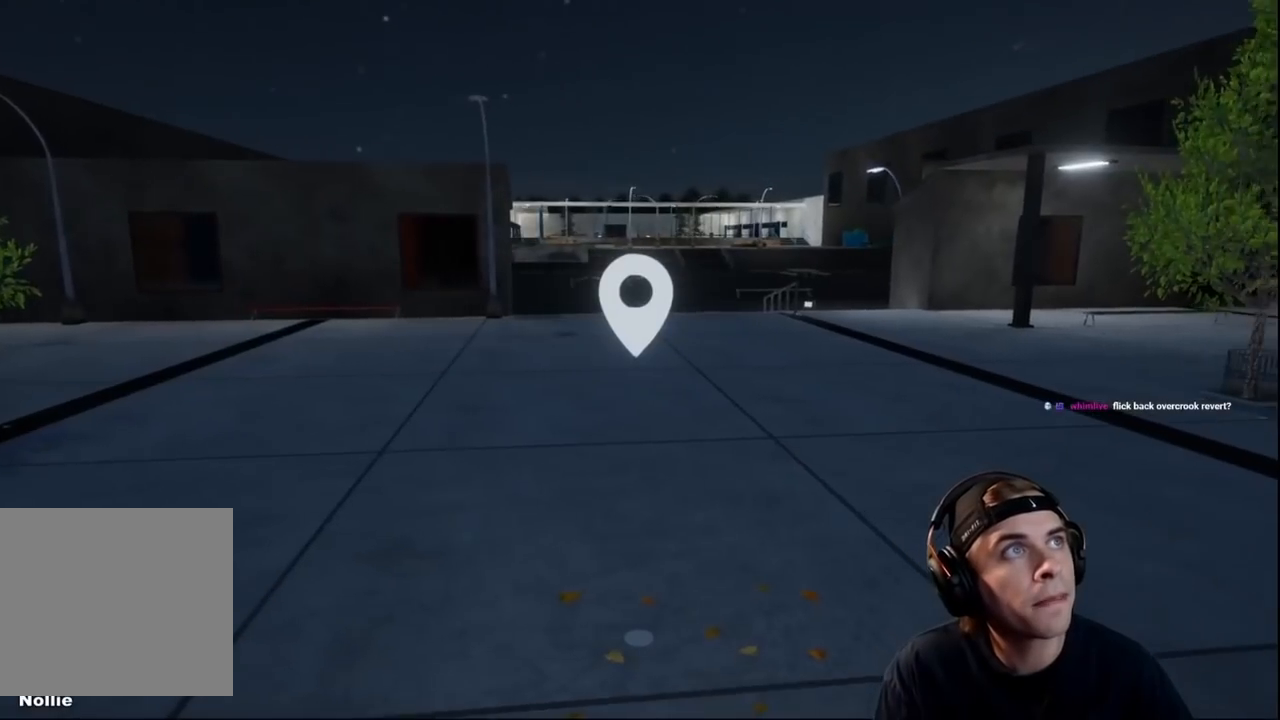
{"buttons": [], "left_stick": "down", "right_stick": "right", "events": [[67, "left_stick", "down"], [117, "left_stick", "down-left"], [284, "left_stick", "center"], [417, "right_stick", "right"], [500, "left_stick", "down"]]}
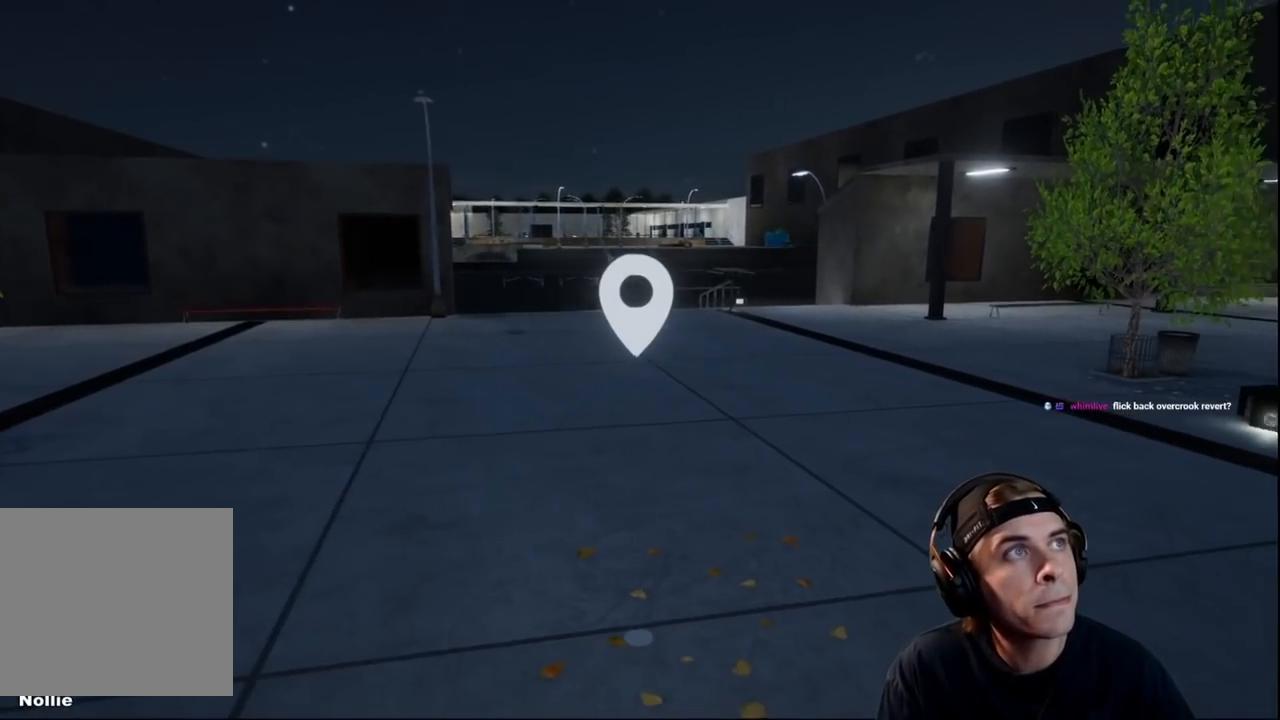
{"buttons": [], "left_stick": "down", "right_stick": "center", "events": [[217, "left_stick", "center"], [367, "right_stick", "center"], [468, "left_stick", "down"]]}
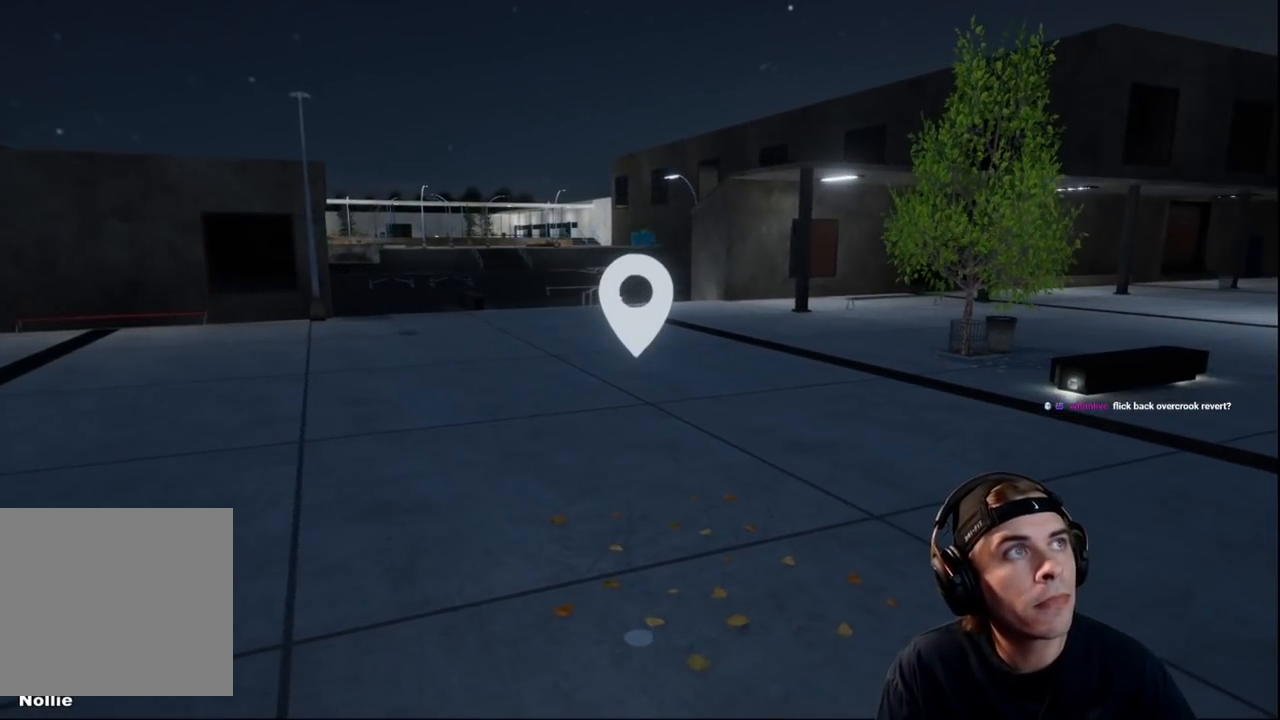
{"buttons": [], "left_stick": "center", "right_stick": "center", "events": [[17, "right_stick", "left"], [100, "left_stick", "center"], [183, "right_stick", "center"]]}
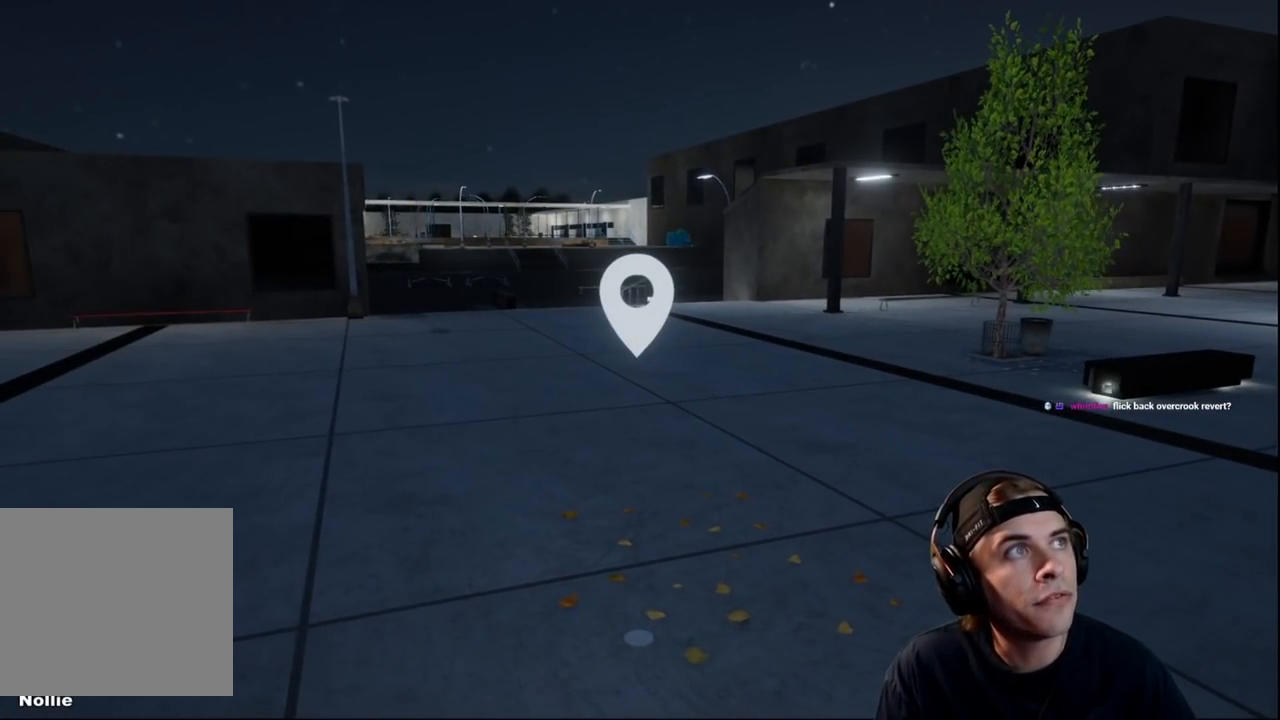
{"buttons": [], "left_stick": "center", "right_stick": "center", "events": []}
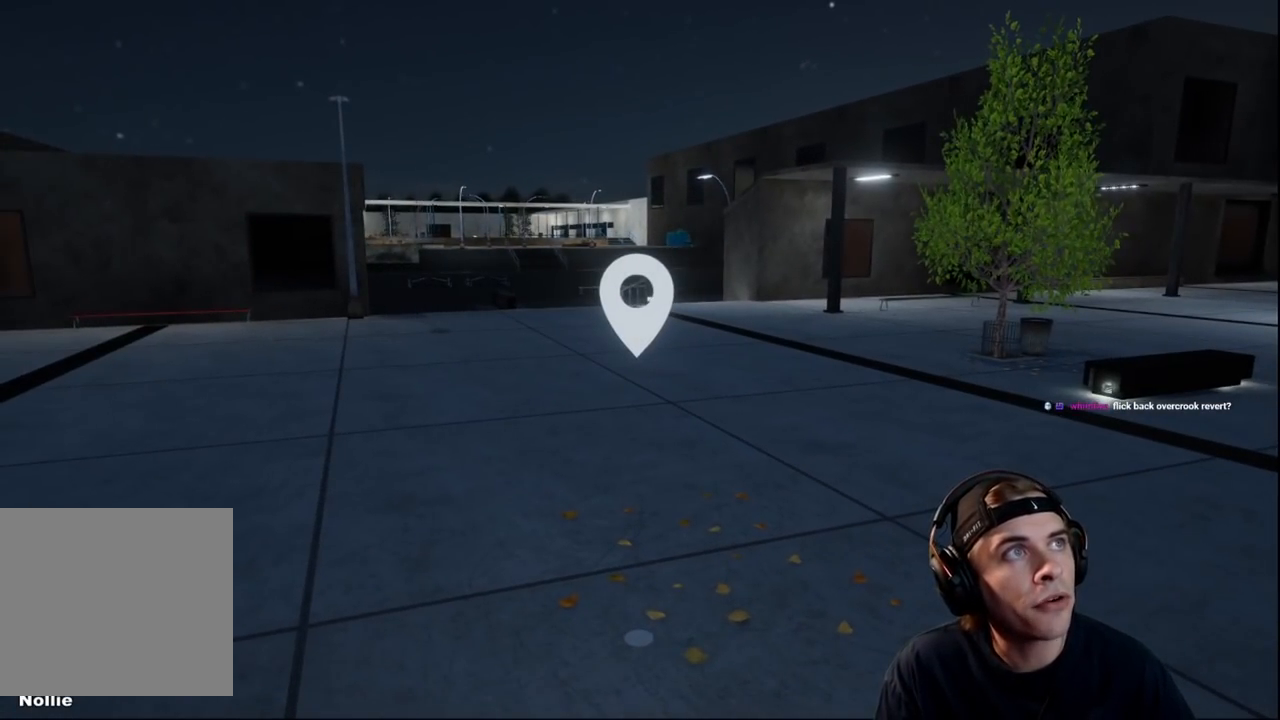
{"buttons": [], "left_stick": "center", "right_stick": "center", "events": []}